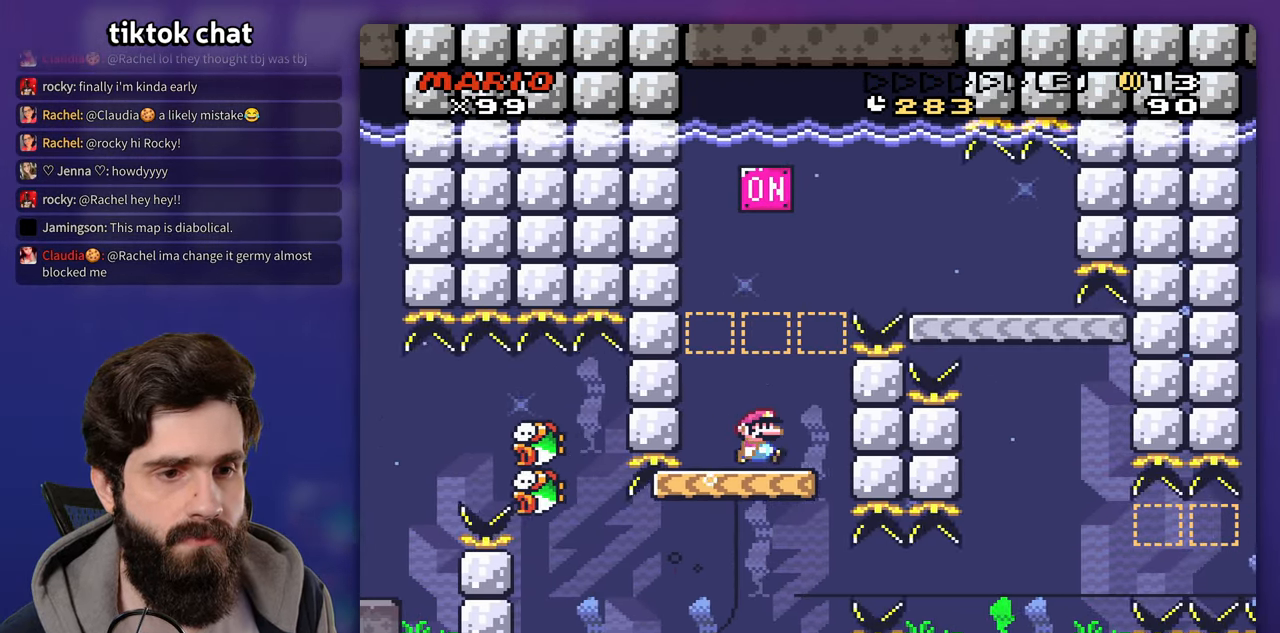
Gameplay with a controller (Nintendo layout); each line is a JSON object with the inputs held at the frame after it (dt_ms = milliseconds from this image to that frame). "events" lists button and stick changes between this image and that frame as [ms after this image, input, new state], when the widget could be followed in between. Not read: B DPAD_DOWN DPAD_RIGHT L3 R3 Y.
{"dt_ms": 500, "buttons": ["DPAD_UP"], "events": [[167, "DPAD_UP", "down"]]}
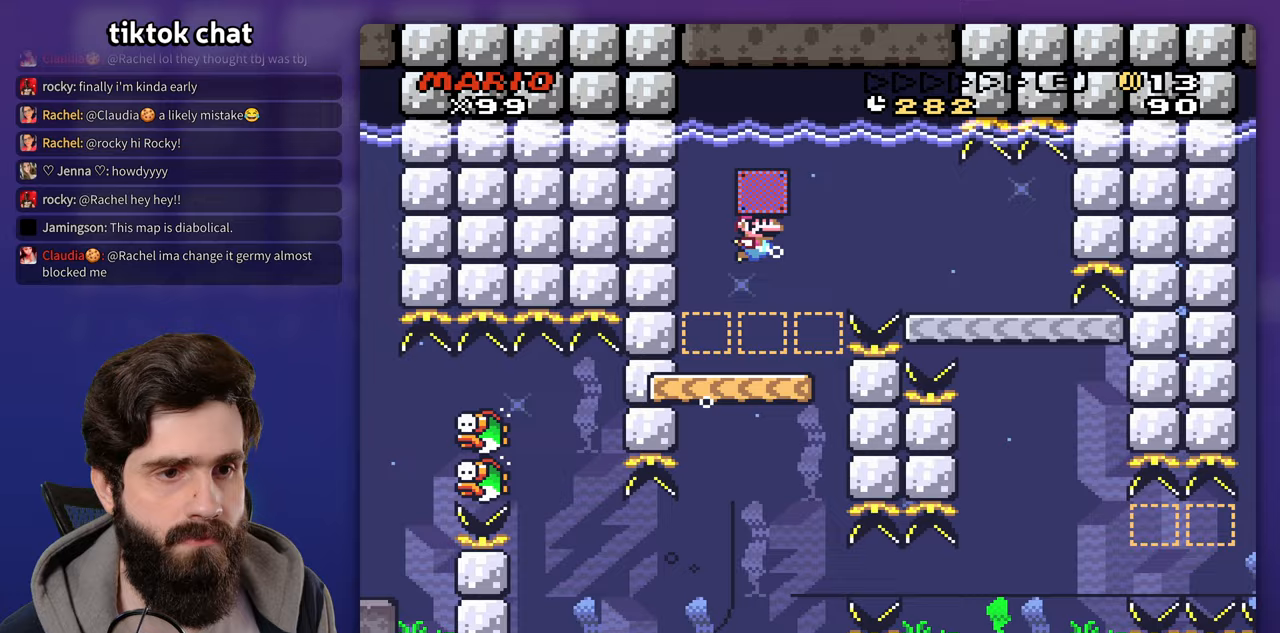
{"dt_ms": 500, "buttons": [], "events": [[17, "DPAD_UP", "up"]]}
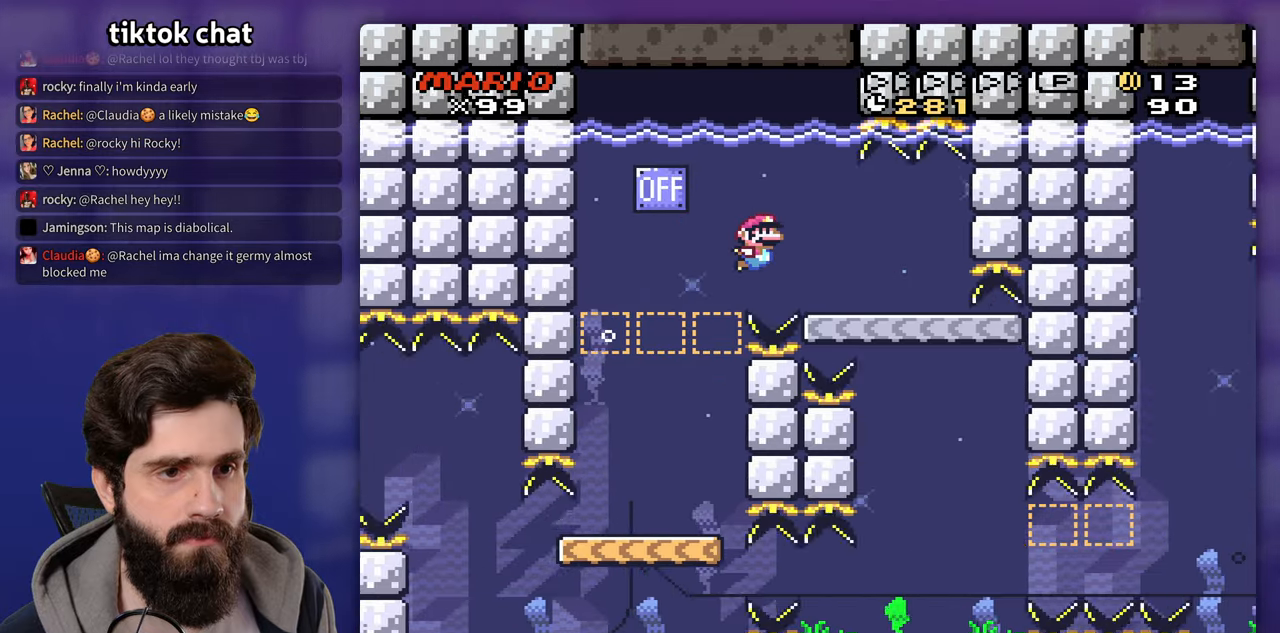
{"dt_ms": 500, "buttons": [], "events": []}
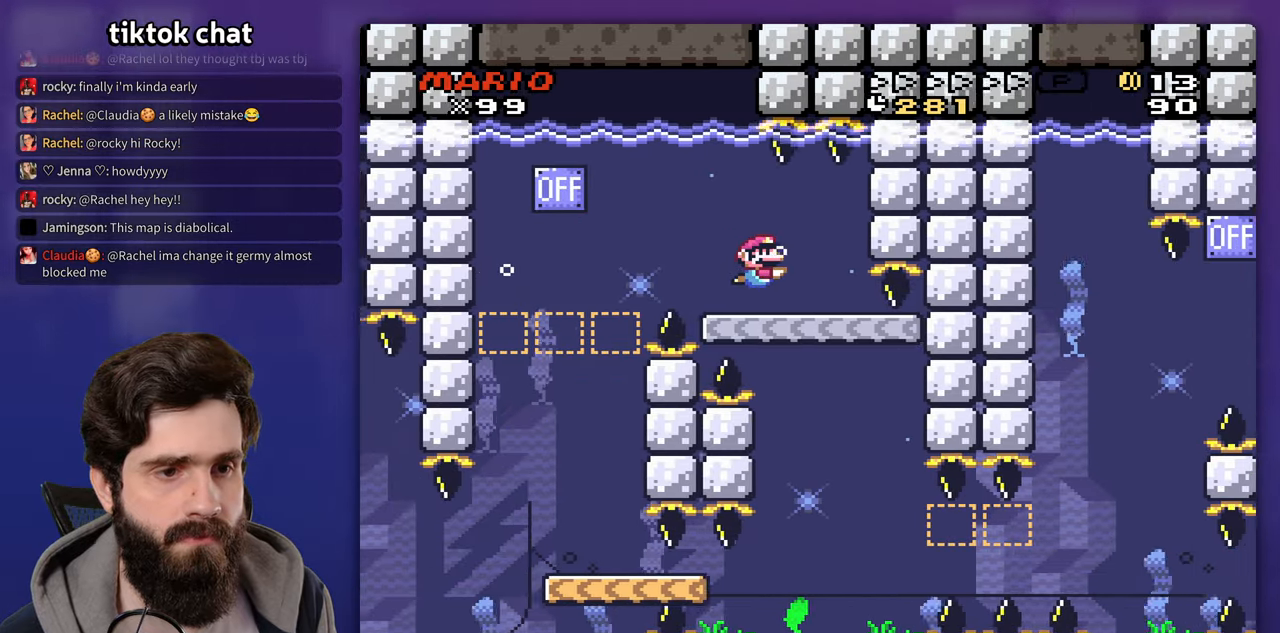
{"dt_ms": 500, "buttons": [], "events": []}
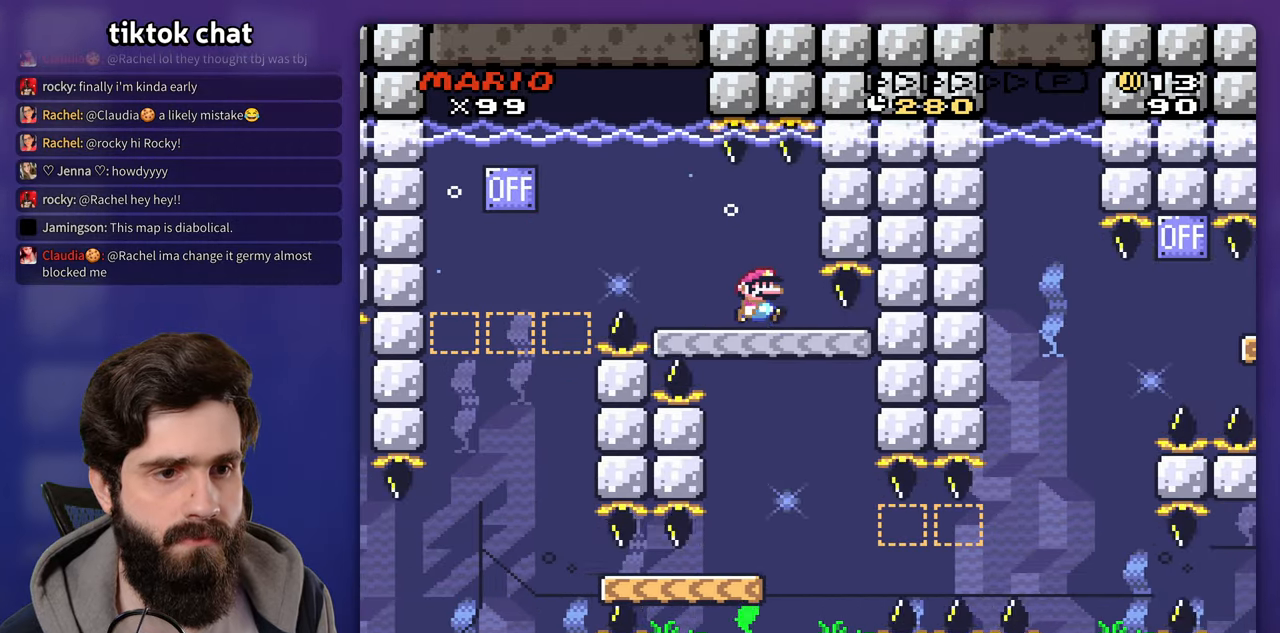
{"dt_ms": 500, "buttons": [], "events": []}
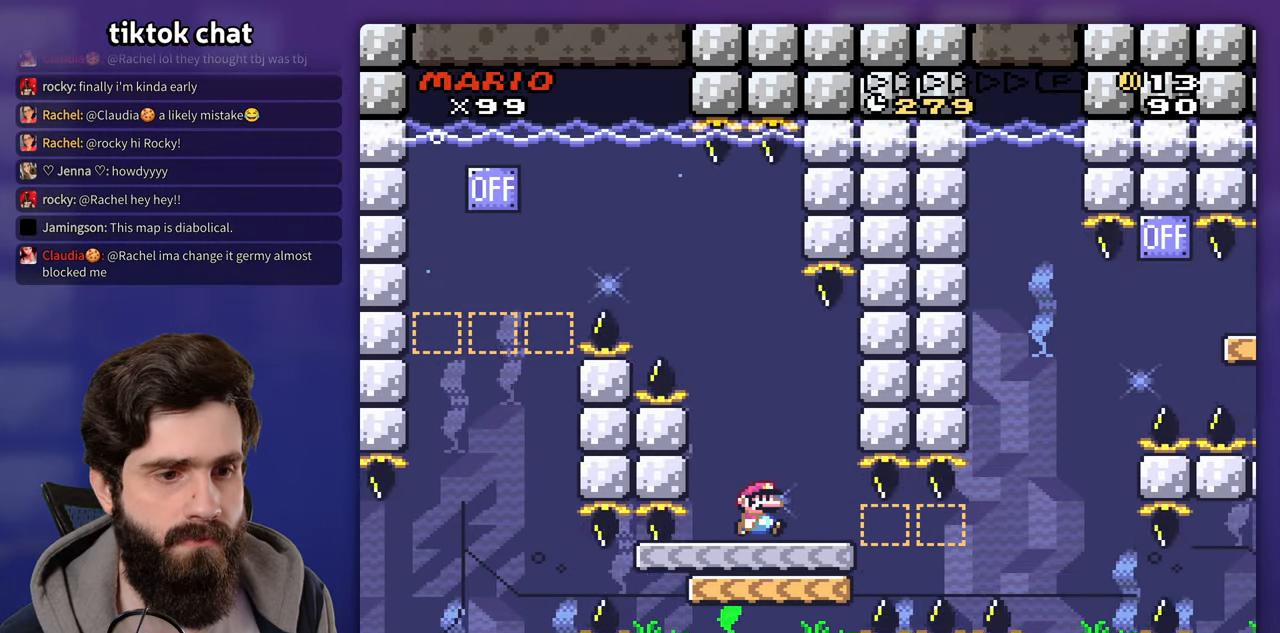
{"dt_ms": 500, "buttons": [], "events": []}
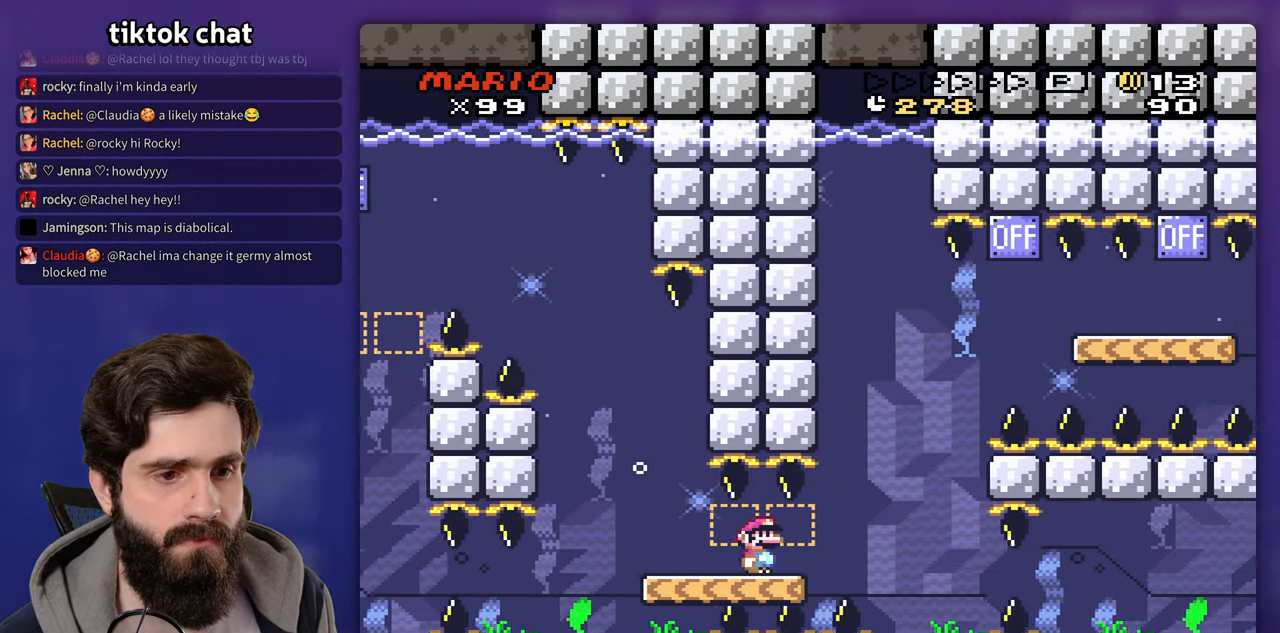
{"dt_ms": 500, "buttons": ["DPAD_UP"], "events": [[283, "DPAD_UP", "down"]]}
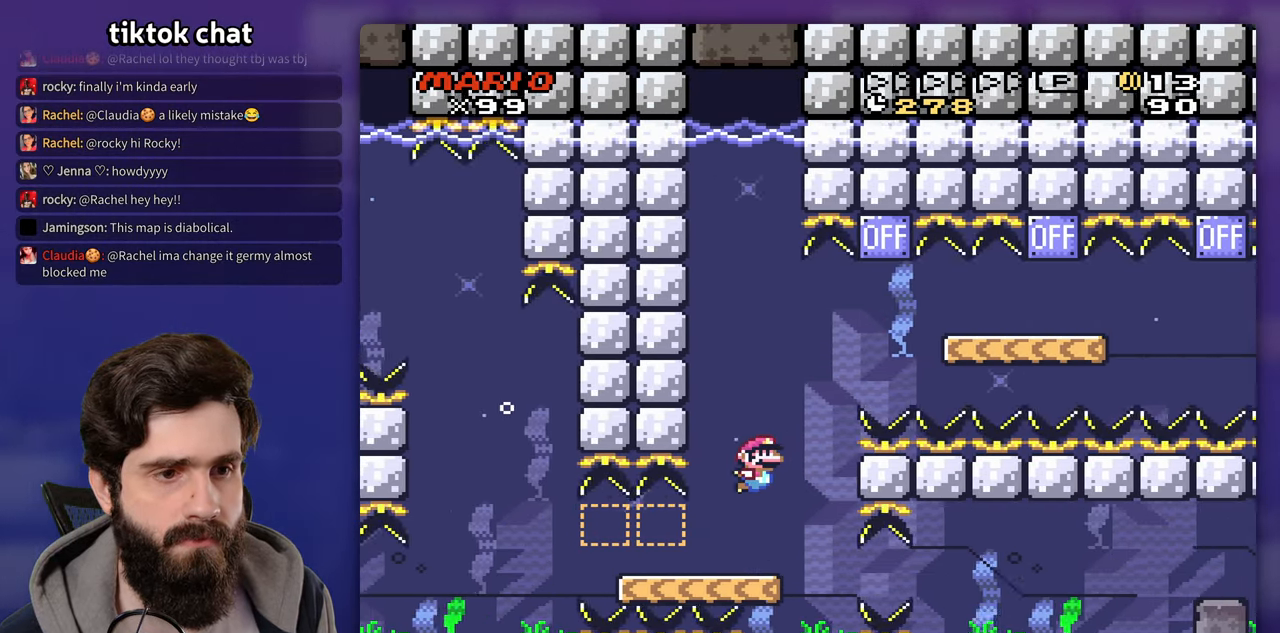
{"dt_ms": 1000, "buttons": []}
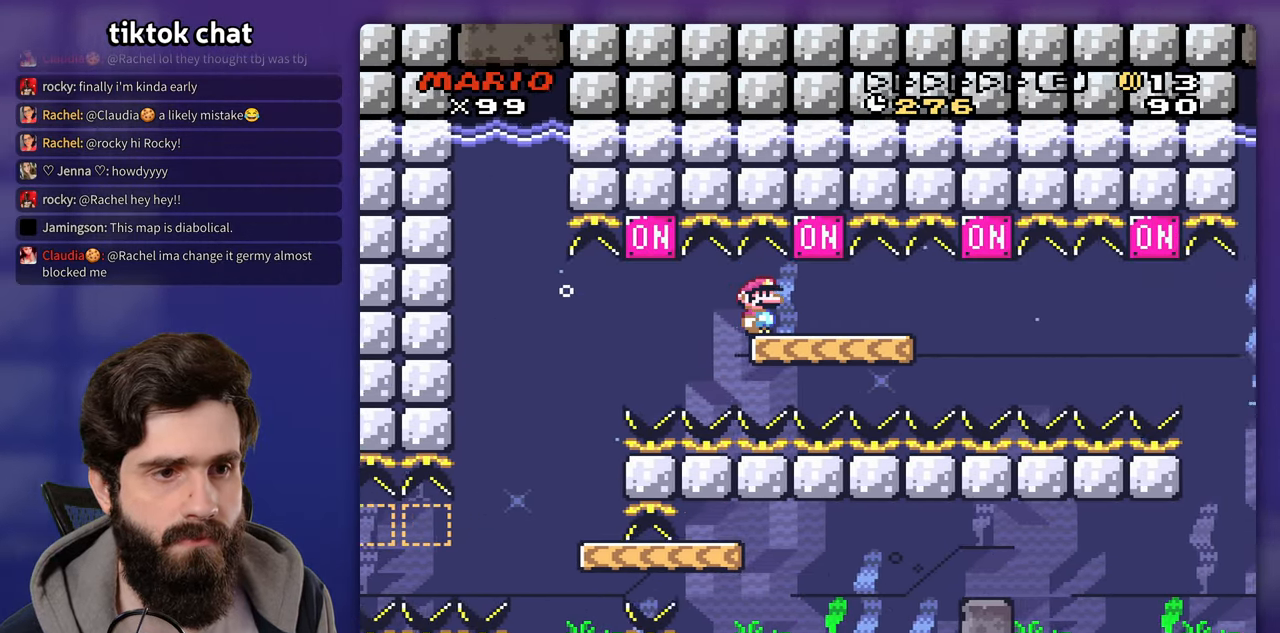
{"dt_ms": 500, "buttons": [], "events": []}
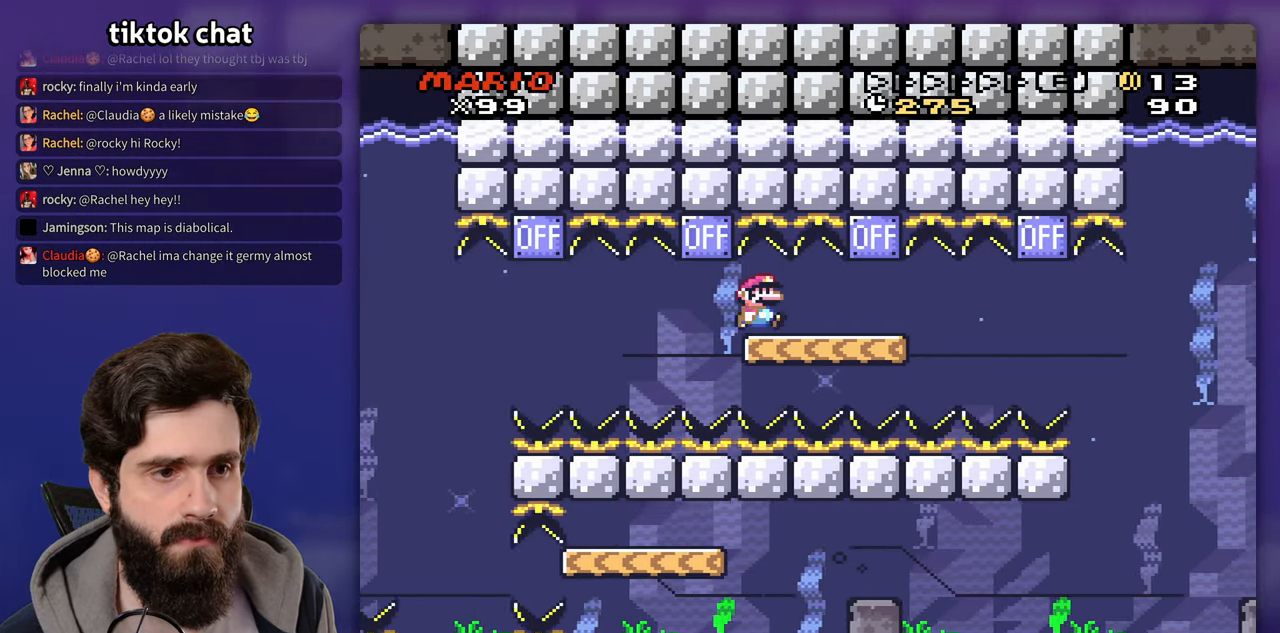
{"dt_ms": 500, "buttons": [], "events": []}
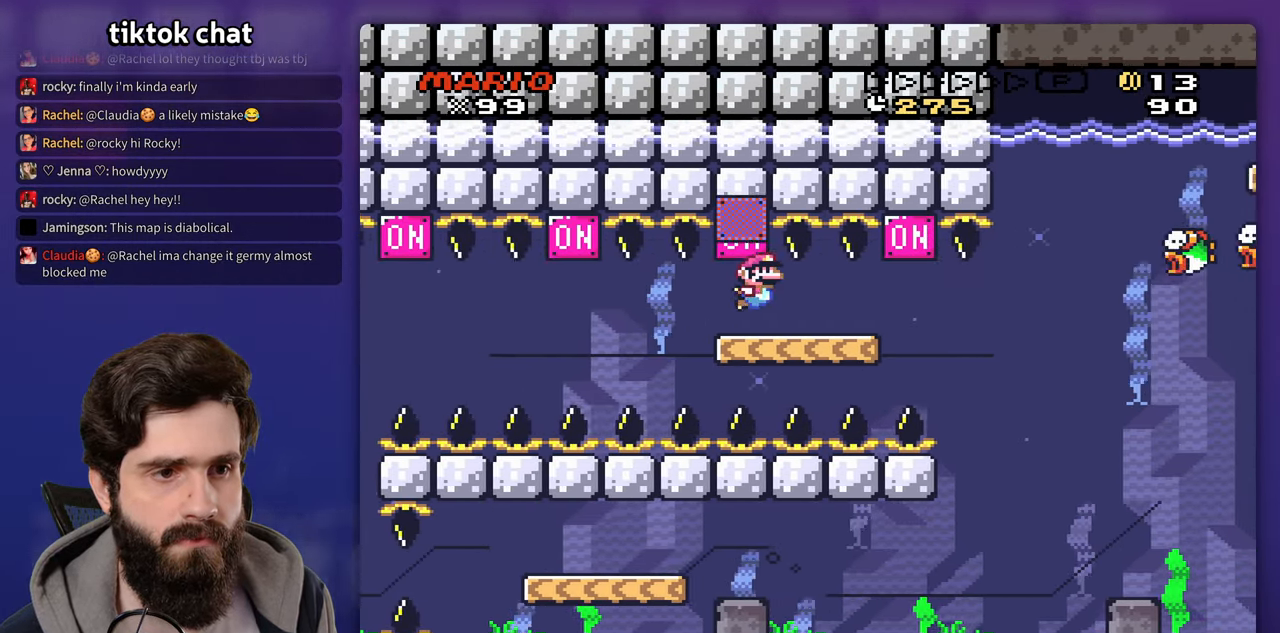
{"dt_ms": 500, "buttons": [], "events": []}
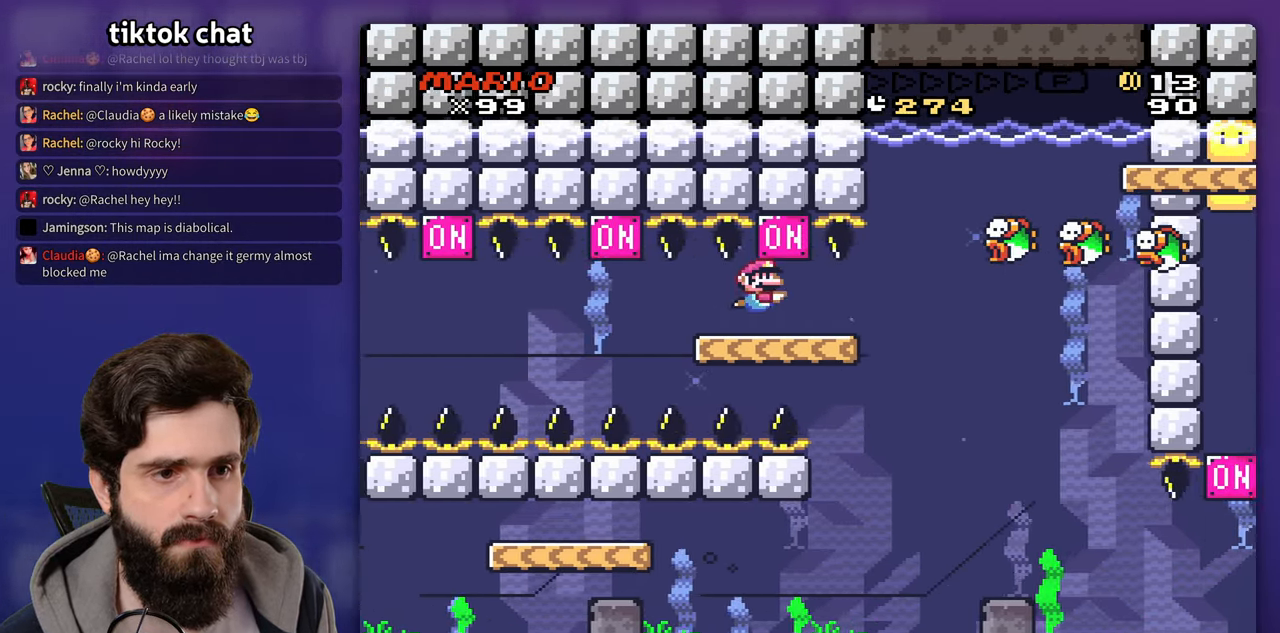
{"dt_ms": 500, "buttons": [], "events": []}
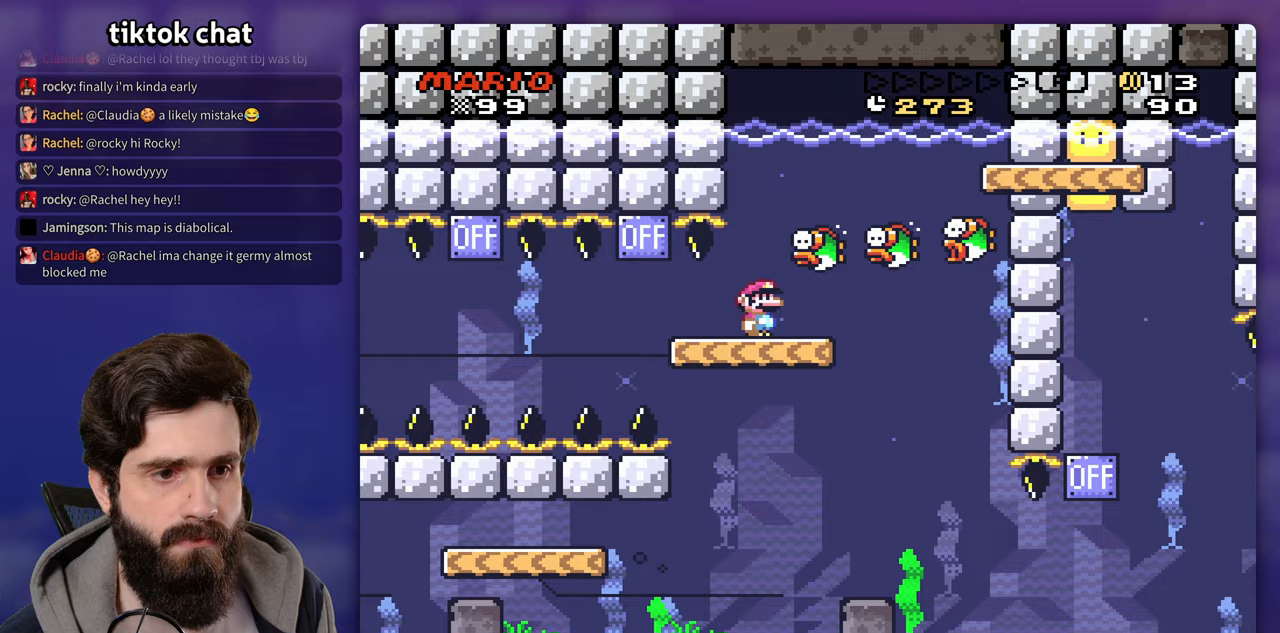
{"dt_ms": 500, "buttons": []}
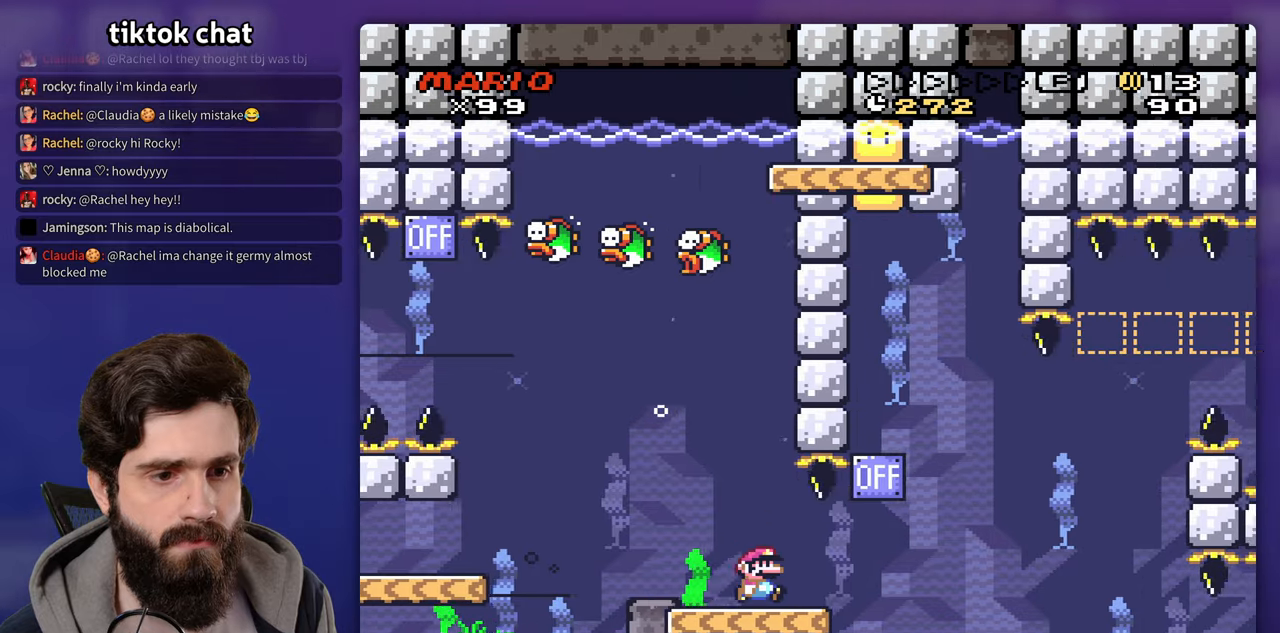
{"dt_ms": 500, "buttons": ["DPAD_UP"], "events": [[200, "DPAD_UP", "down"]]}